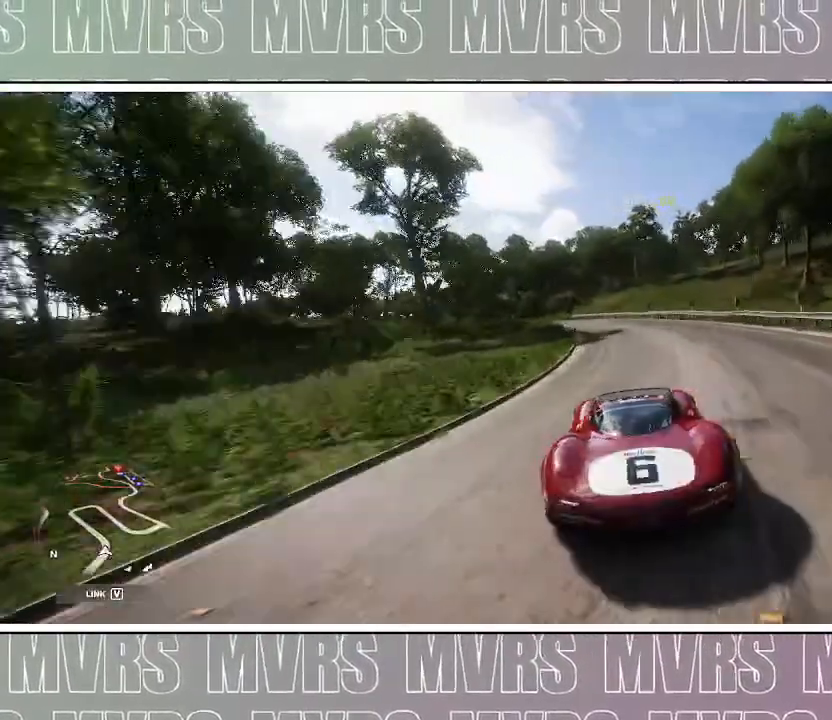
Gameplay with a controller (PlayStation layout); each line is a JSON object with the inputs held at the frame after it (dt_ms = milliseconds from this image to that frame). "events" lists button and stick changes between this image and that frame as [ms after this image, input, new state], when the widget could be followed in between. Not read: L2.
{"dt_ms": 500, "buttons": ["R2"], "left_stick": "left", "right_stick": "up", "events": []}
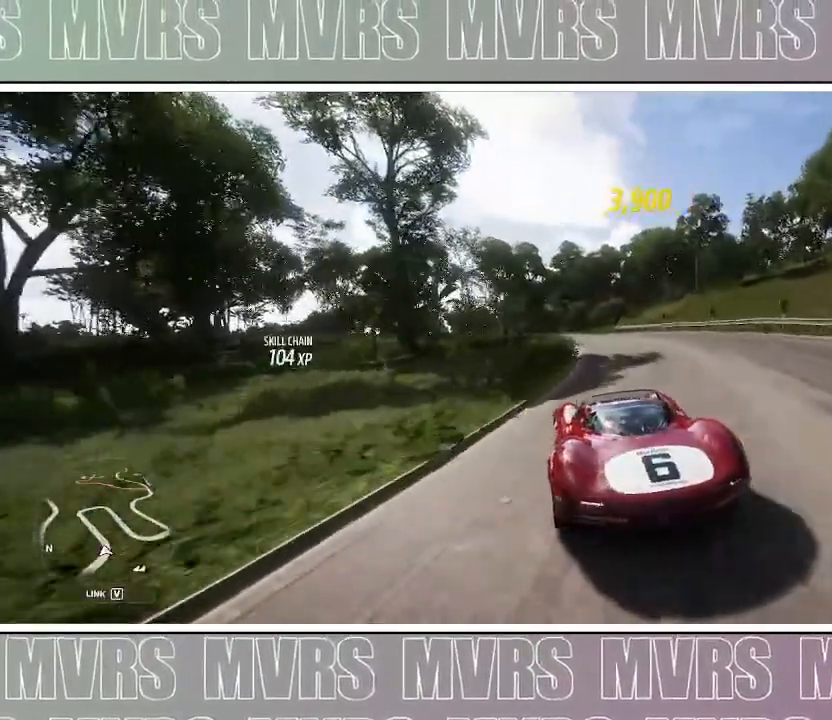
{"dt_ms": 500, "buttons": ["R2"], "left_stick": "right", "right_stick": "up", "events": [[317, "left_stick", "up"], [400, "left_stick", "right"]]}
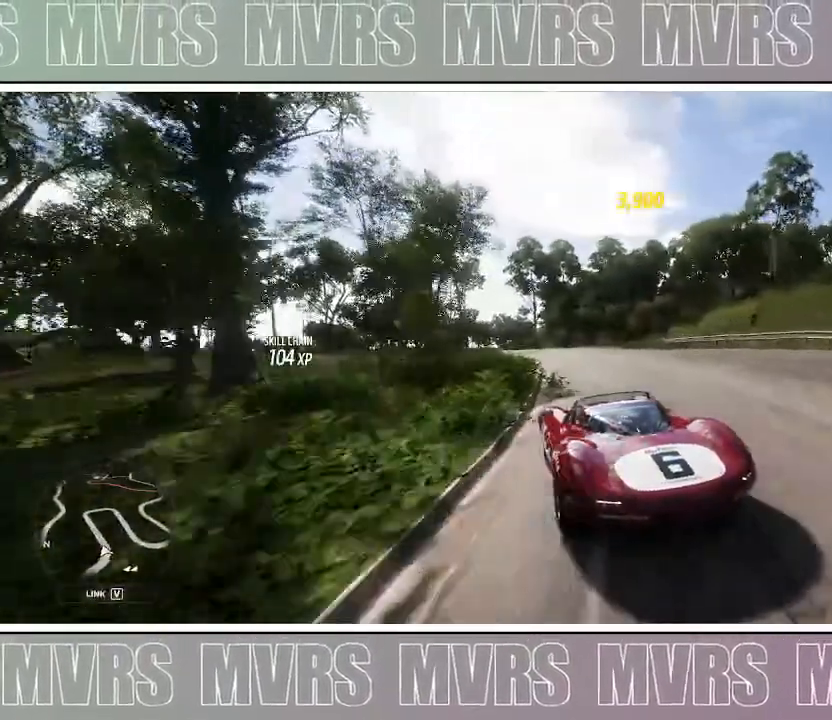
{"dt_ms": 500, "buttons": ["R2"], "left_stick": "left", "right_stick": "up", "events": [[150, "left_stick", "center"], [450, "left_stick", "left"]]}
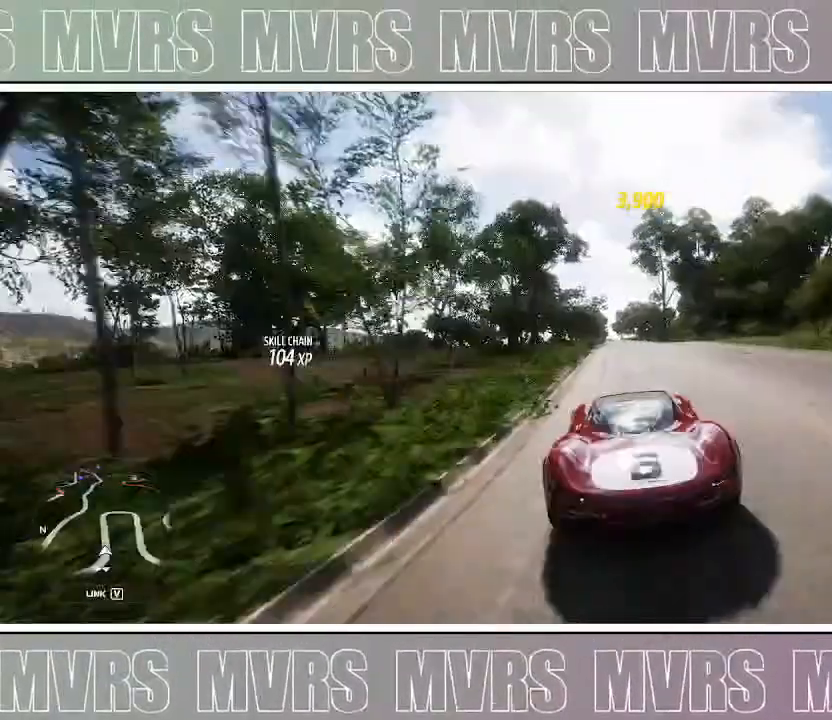
{"dt_ms": 1000, "buttons": ["R2"], "left_stick": "center", "right_stick": "center"}
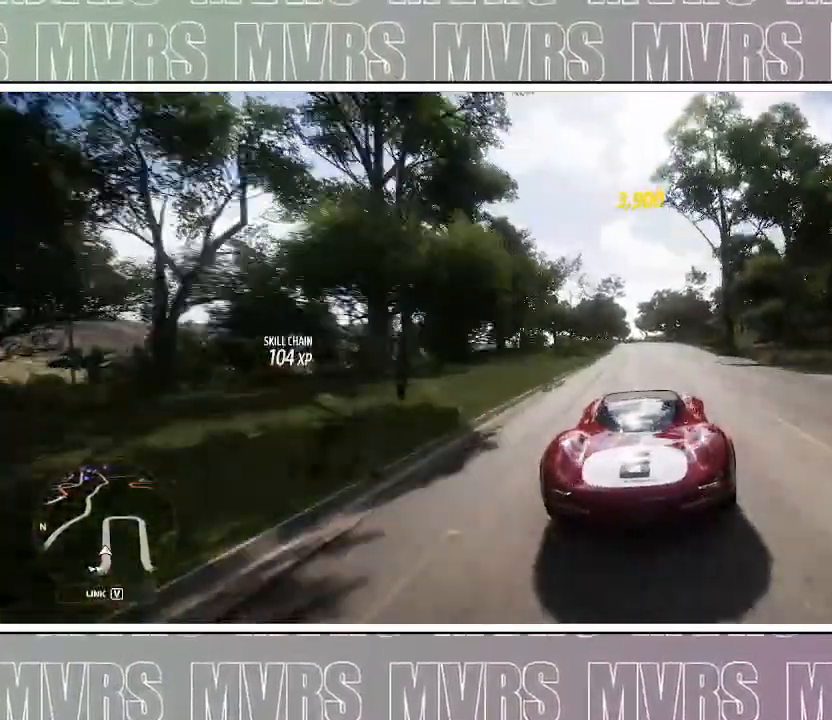
{"dt_ms": 1000, "buttons": ["R2"], "left_stick": "center", "right_stick": "center", "events": [[467, "left_stick", "left"], [600, "left_stick", "center"]]}
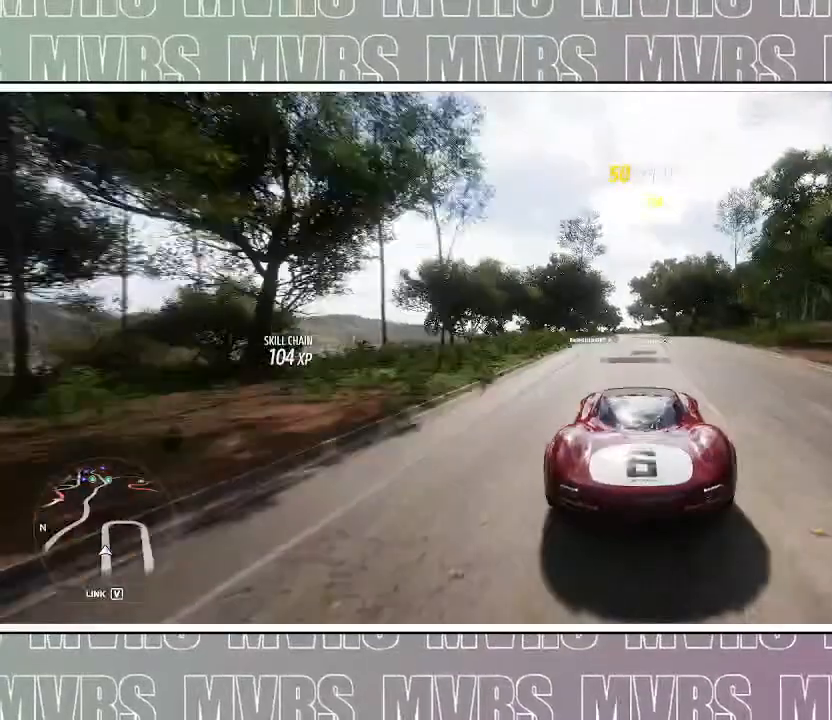
{"dt_ms": 500, "buttons": ["R2"], "left_stick": "center", "right_stick": "center", "events": [[17, "left_stick", "left"], [117, "left_stick", "center"]]}
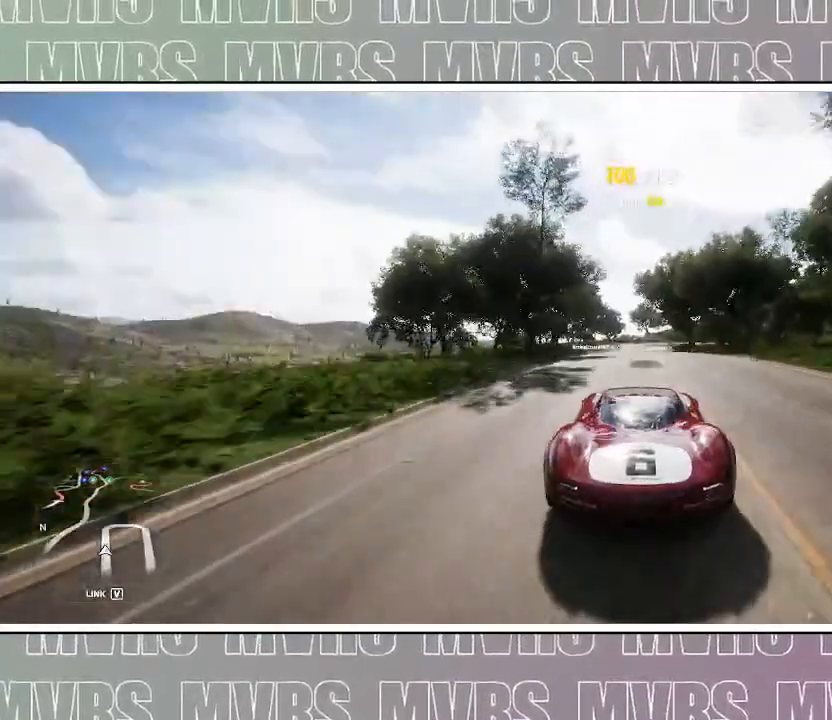
{"dt_ms": 500, "buttons": ["R2"], "left_stick": "center", "right_stick": "center", "events": [[250, "left_stick", "left"], [367, "left_stick", "center"]]}
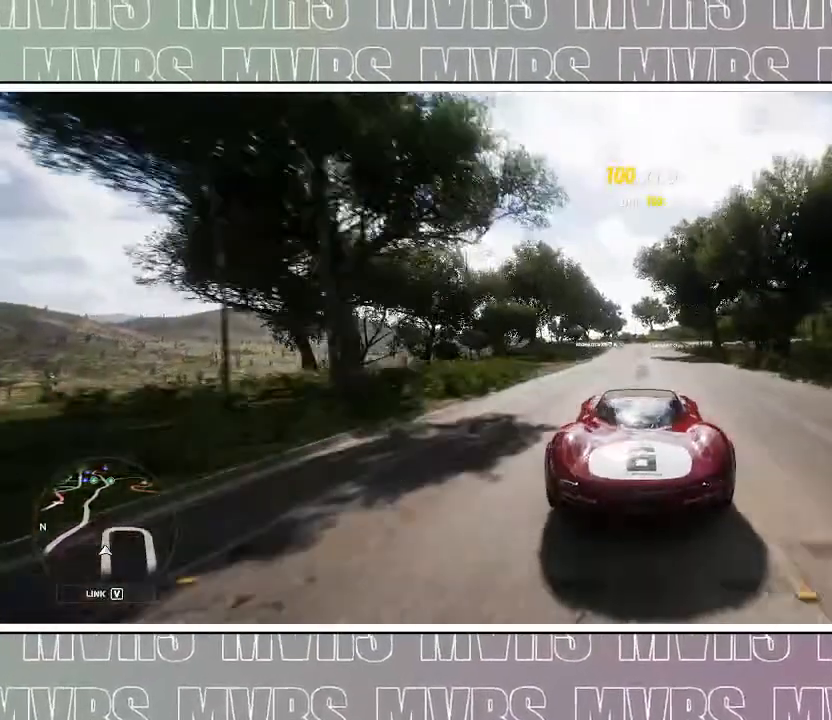
{"dt_ms": 500, "buttons": [], "left_stick": "center", "right_stick": "center", "events": [[233, "R2", "up"]]}
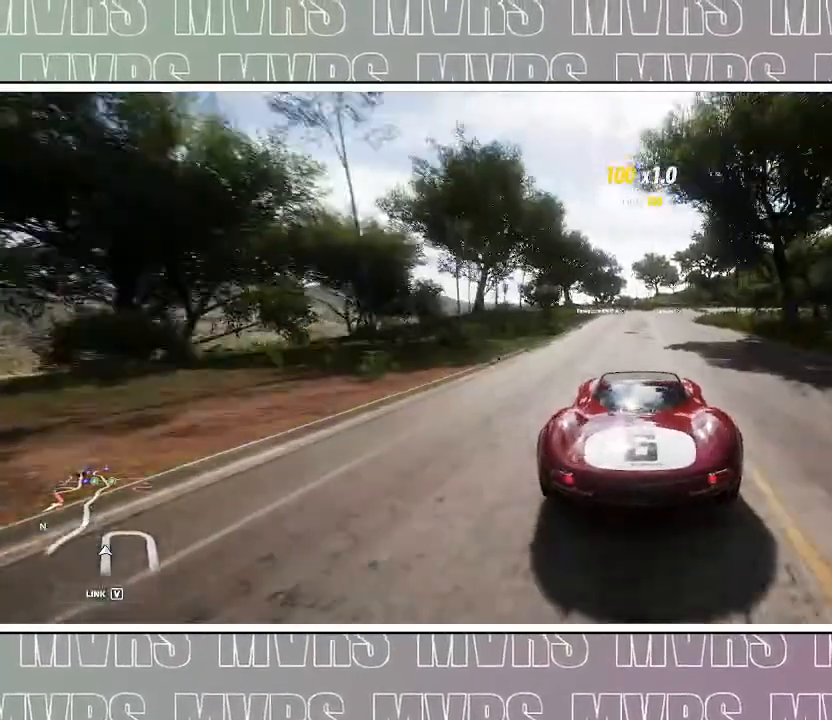
{"dt_ms": 500, "buttons": [], "left_stick": "center", "right_stick": "center", "events": []}
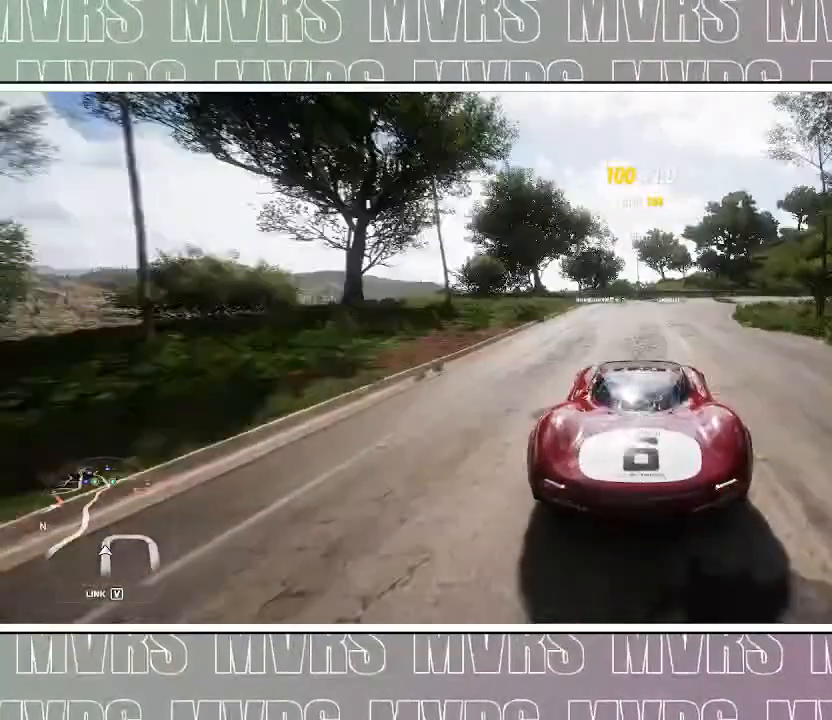
{"dt_ms": 500, "buttons": [], "left_stick": "right", "right_stick": "center", "events": [[450, "left_stick", "right"]]}
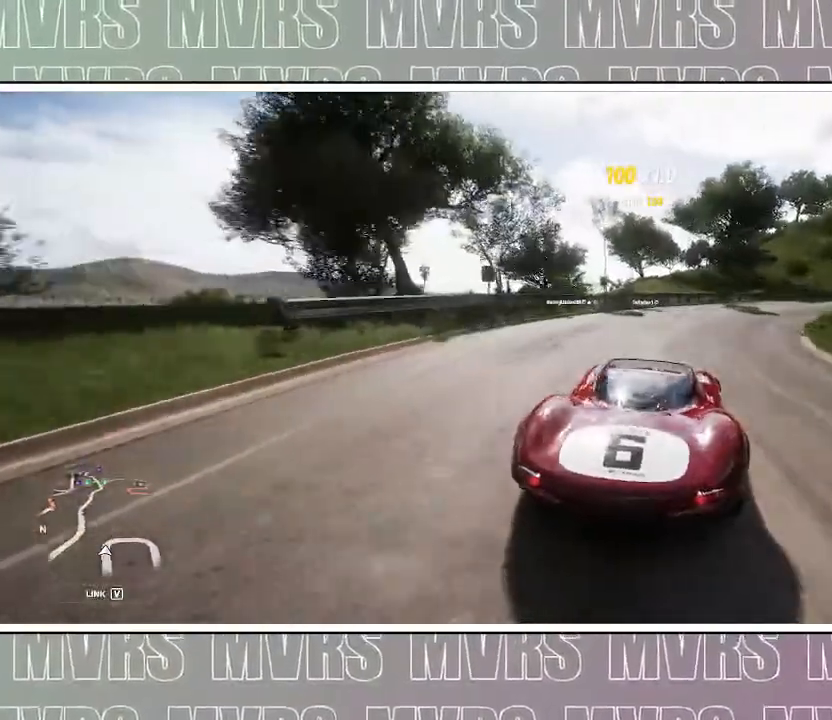
{"dt_ms": 500, "buttons": [], "left_stick": "right", "right_stick": "center", "events": []}
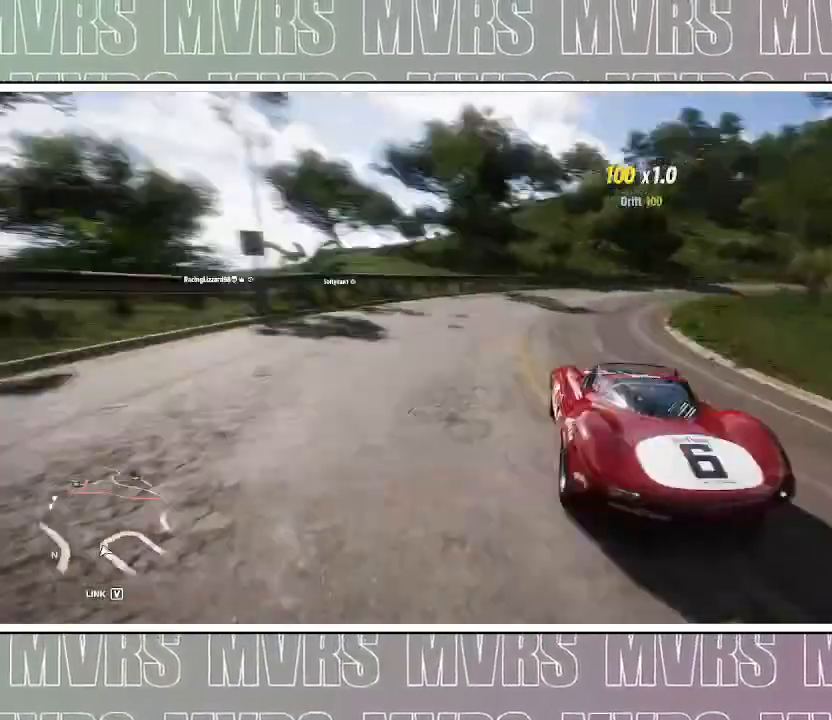
{"dt_ms": 500, "buttons": ["R2"], "left_stick": "right", "right_stick": "up-right", "events": [[350, "right_stick", "up-right"], [417, "R2", "down"]]}
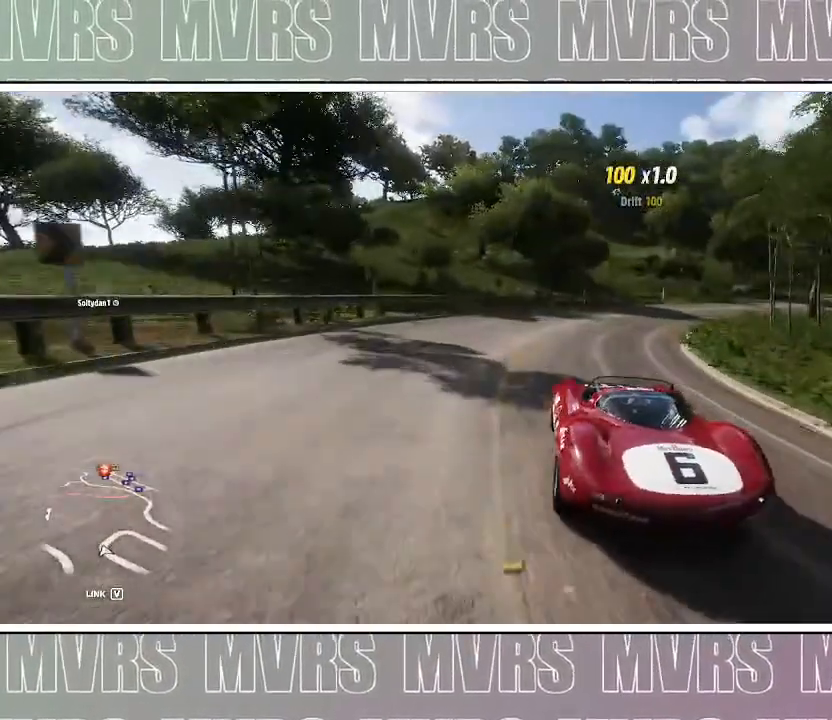
{"dt_ms": 500, "buttons": ["R2"], "left_stick": "right", "right_stick": "up", "events": [[267, "R2", "up"], [367, "R2", "down"], [500, "right_stick", "up"]]}
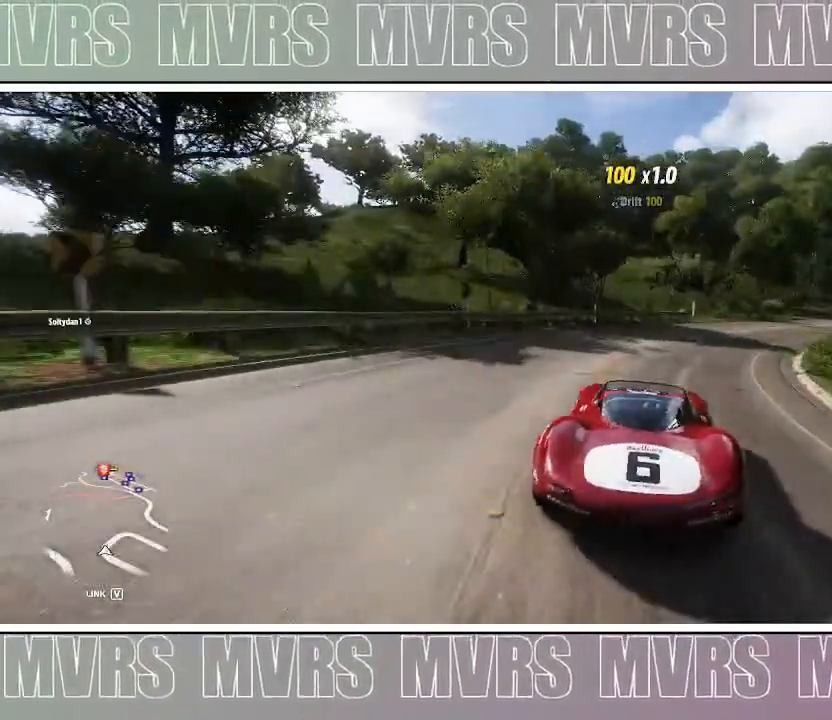
{"dt_ms": 500, "buttons": ["R2"], "left_stick": "right", "right_stick": "up", "events": [[83, "R2", "up"], [383, "R2", "down"]]}
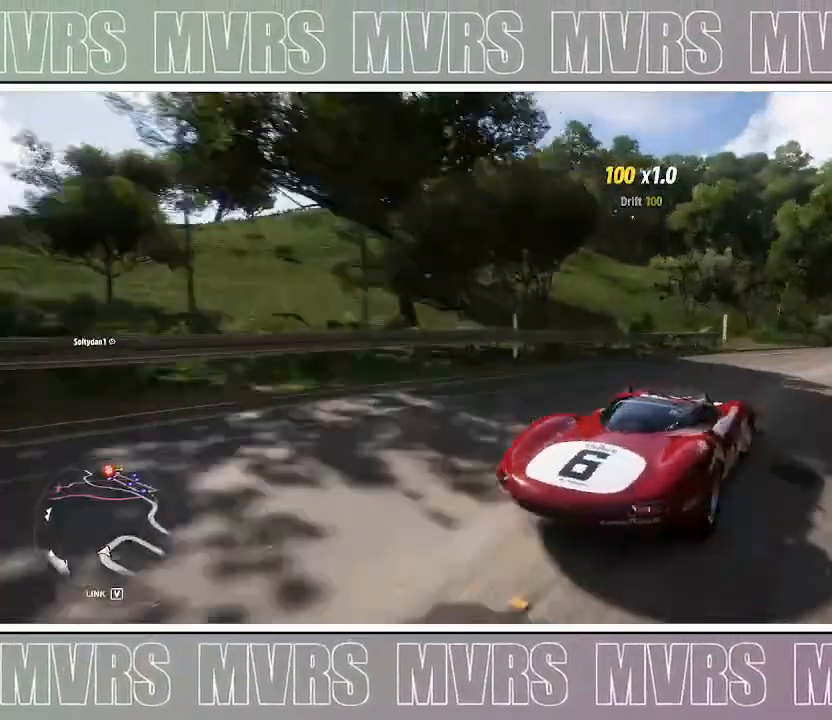
{"dt_ms": 500, "buttons": ["R2"], "left_stick": "right", "right_stick": "up", "events": []}